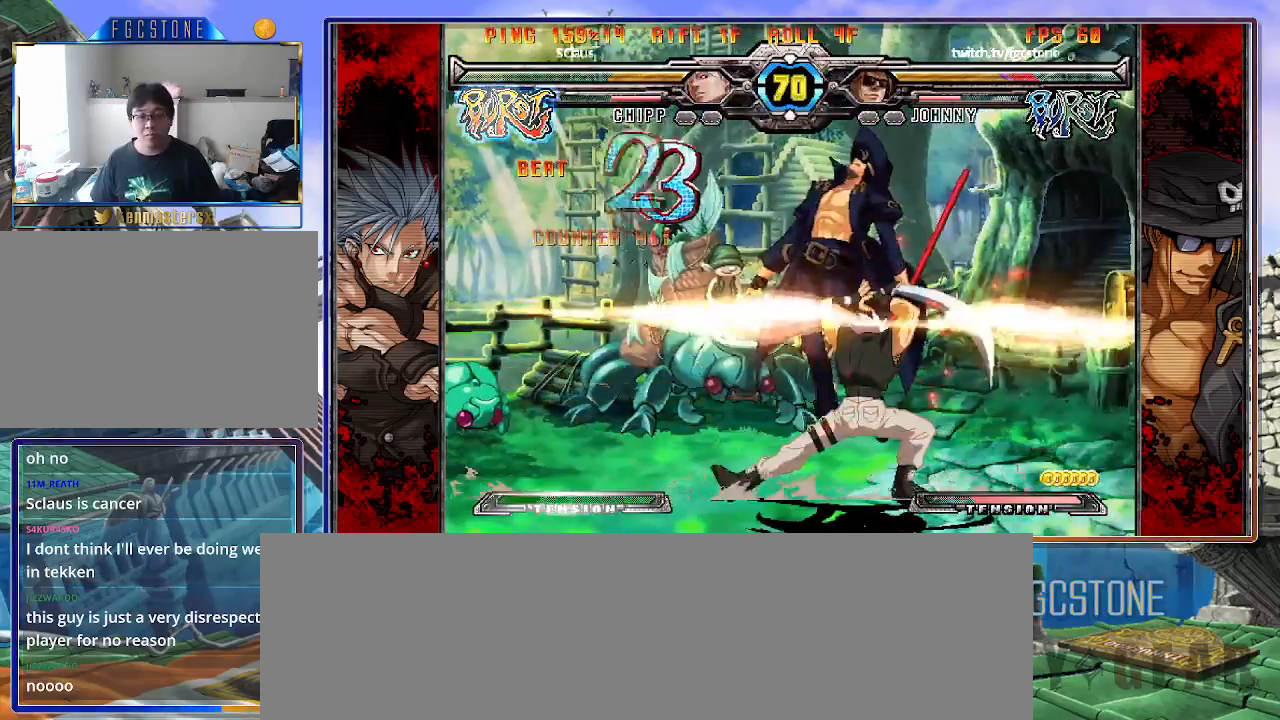
Gameplay with a controller (arcade stick); each line is a JSON object with the inputs held at the frame after it. "events" lists button and stick changes between this image and that frame as [ms after this image, input, new state], when the widget could be followed in between. Not read: L3 R3.
{"buttons": [], "left_stick": "center", "events": [[17, "K", "up"]]}
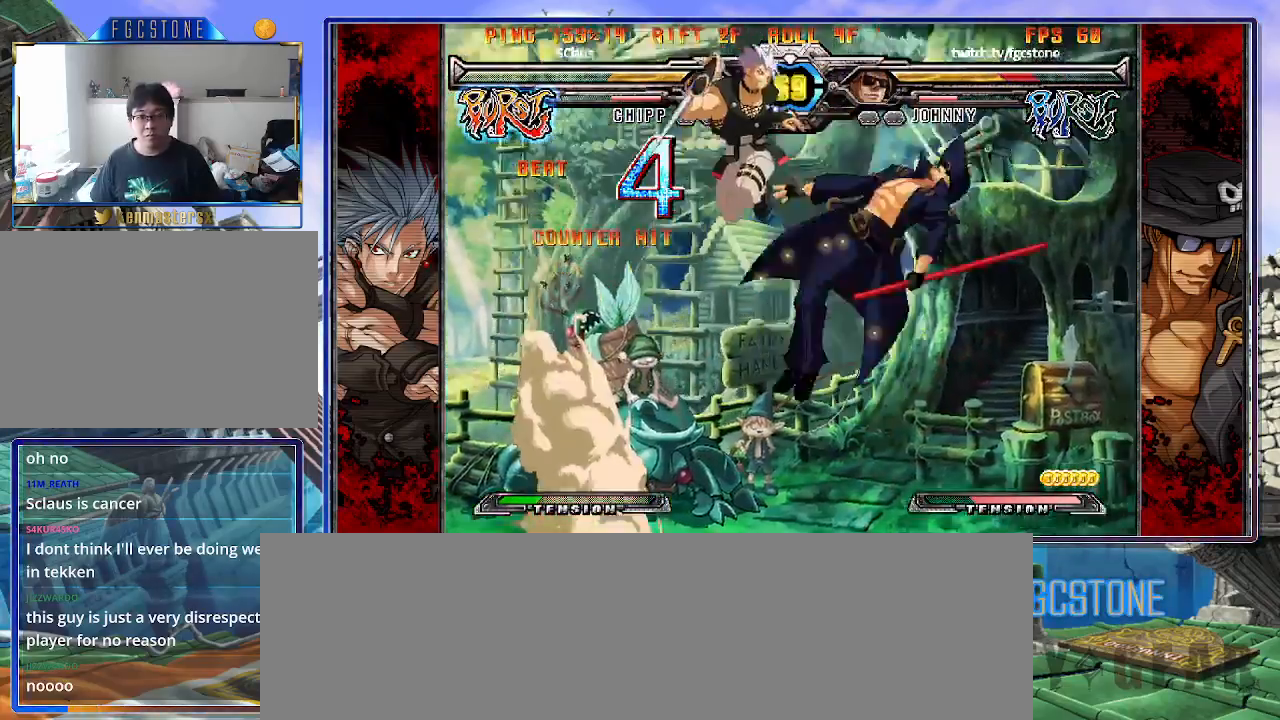
{"buttons": [], "left_stick": "center", "events": []}
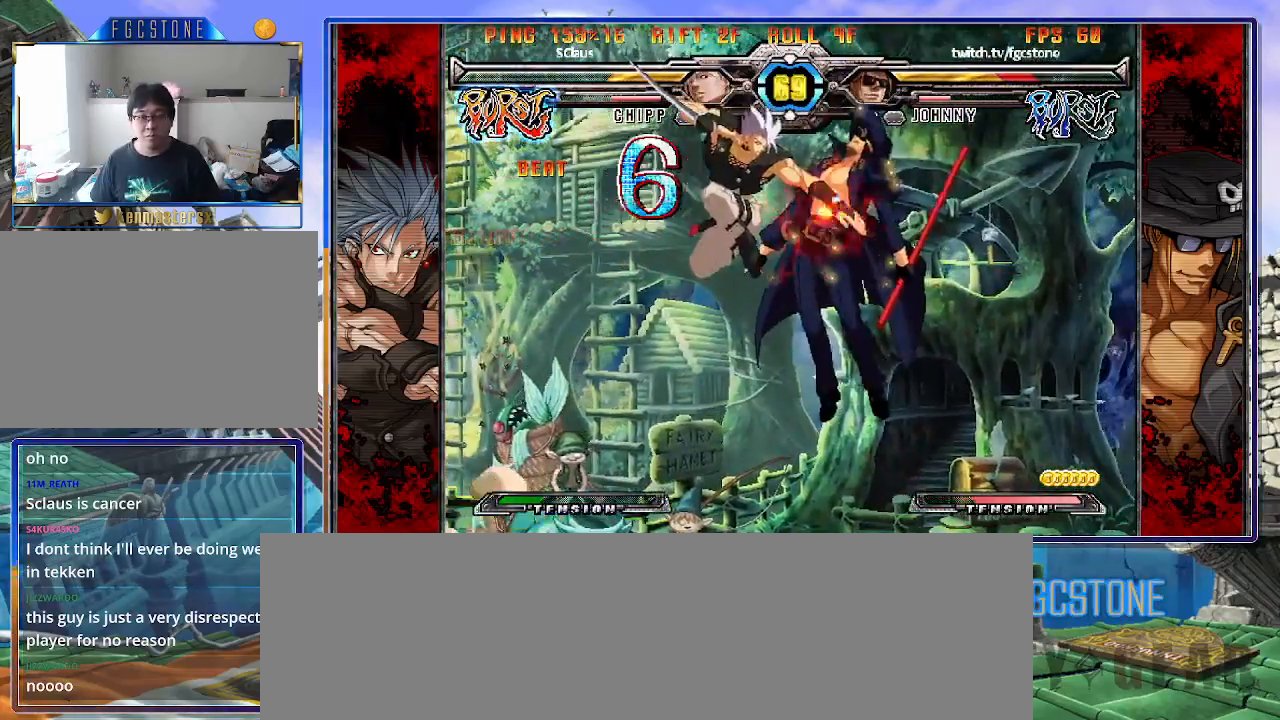
{"buttons": [], "left_stick": "center", "events": []}
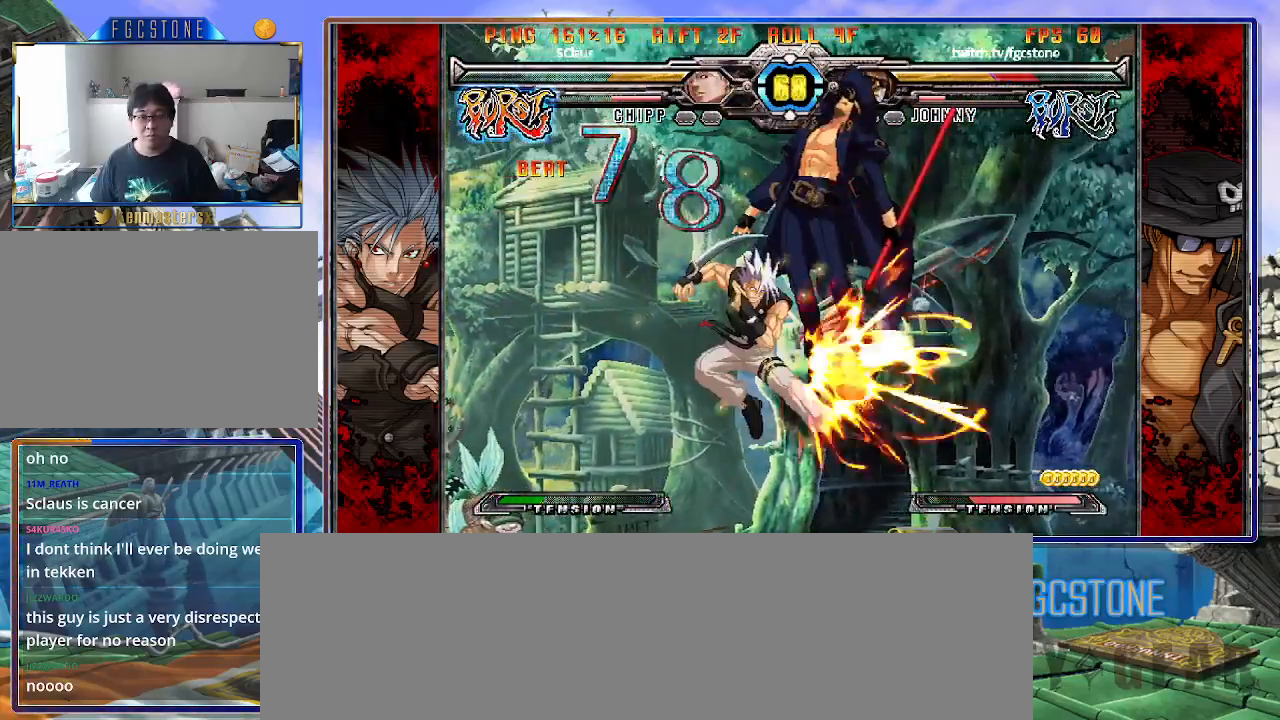
{"buttons": ["P"], "left_stick": "center", "events": [[283, "P", "down"], [383, "P", "up"], [433, "P", "down"]]}
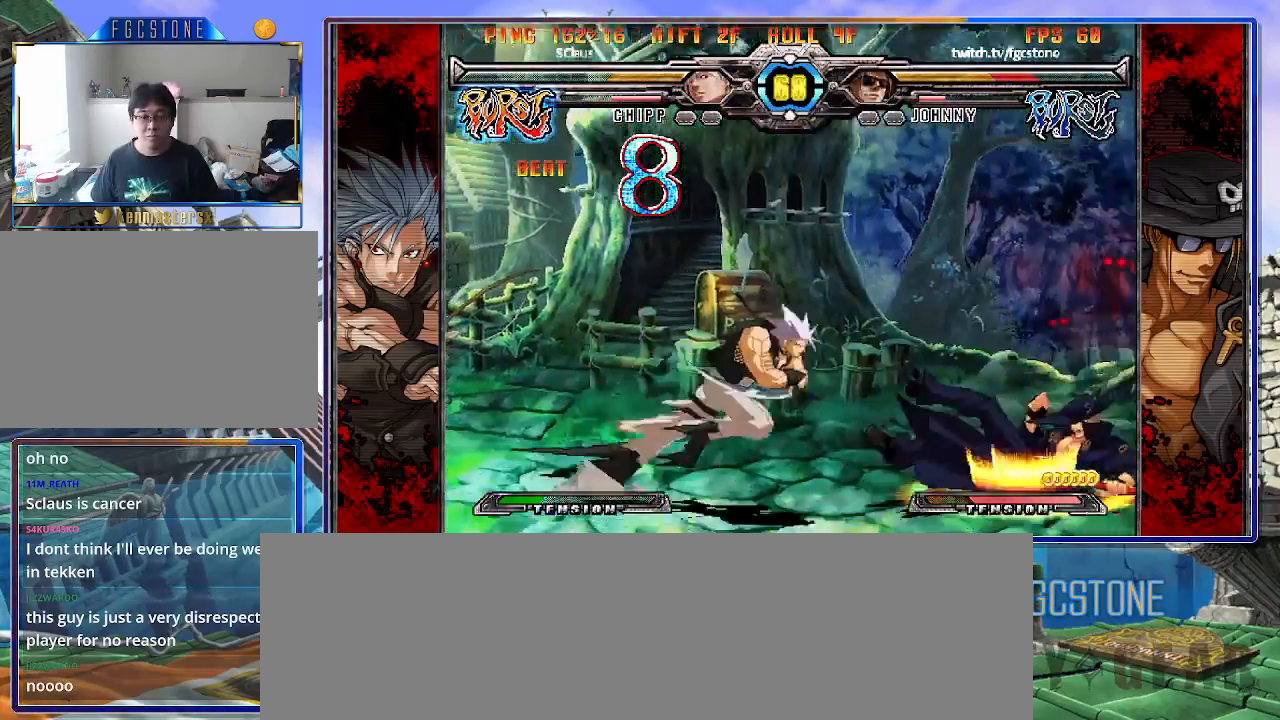
{"buttons": [], "left_stick": "right", "events": [[33, "P", "up"], [100, "left_stick", "right"]]}
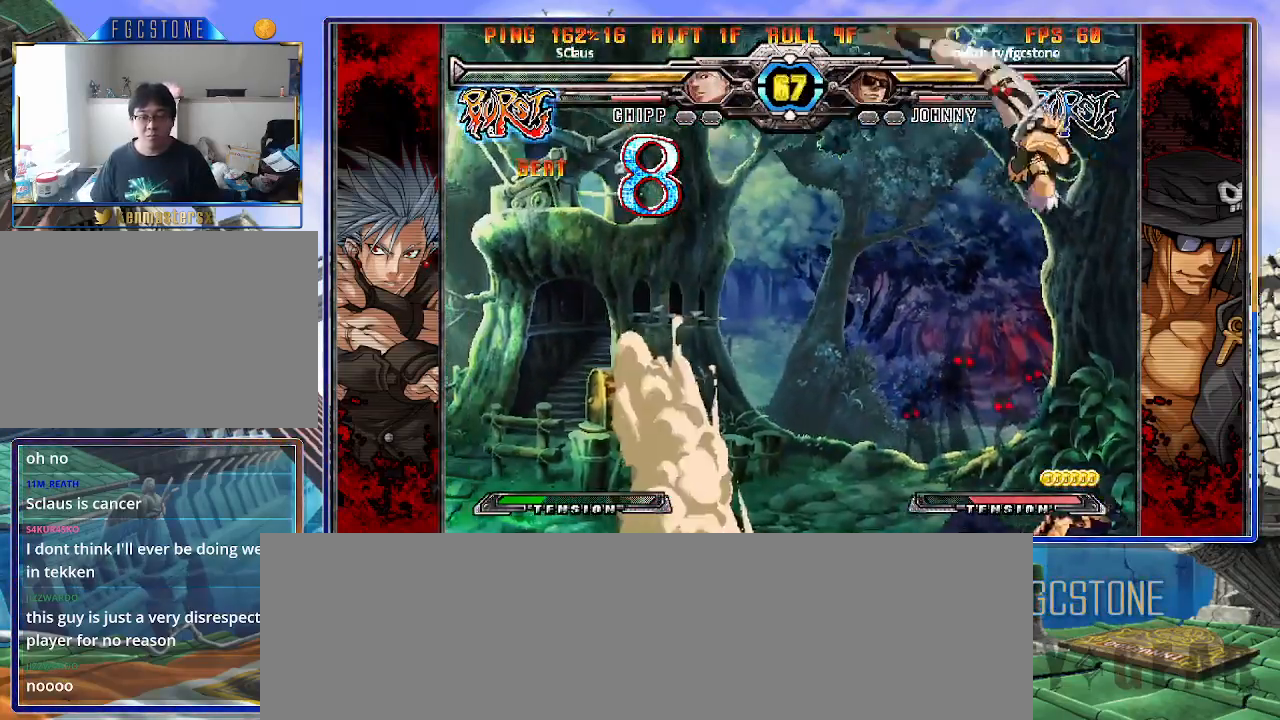
{"buttons": [], "left_stick": "left", "events": [[50, "left_stick", "center"], [333, "left_stick", "left"], [400, "left_stick", "center"], [467, "left_stick", "left"]]}
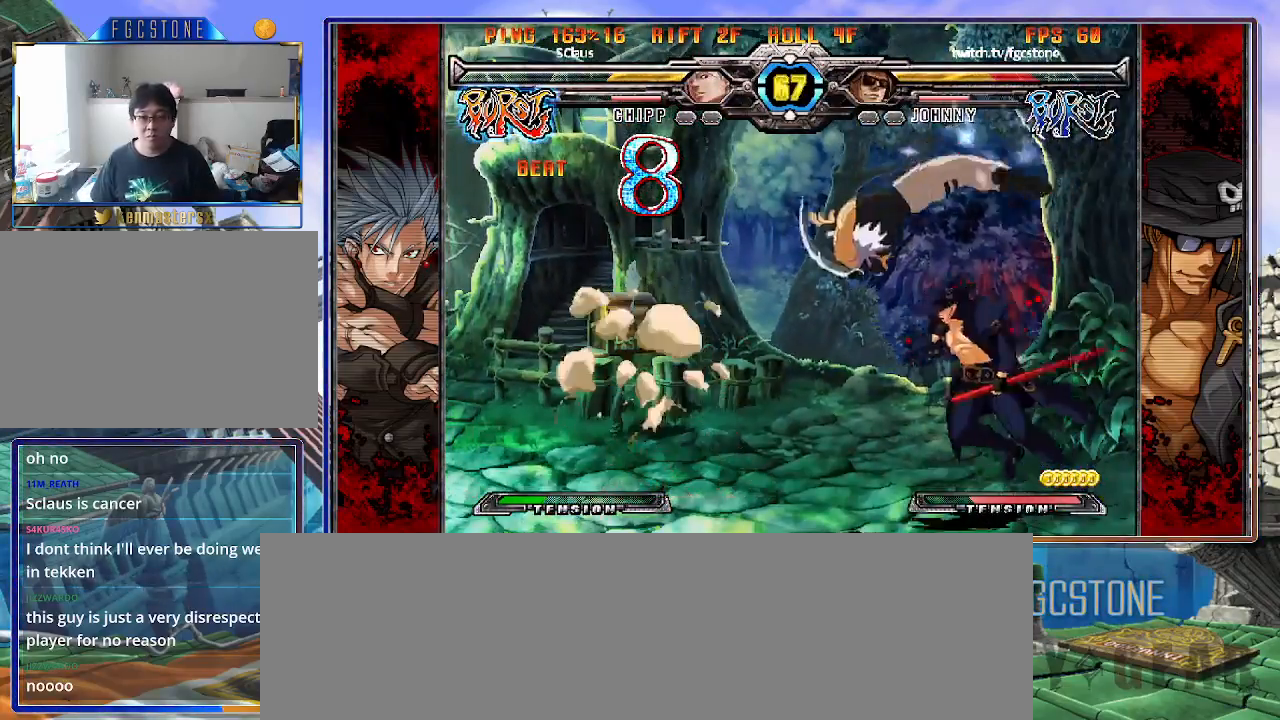
{"buttons": ["HS"], "left_stick": "right", "events": [[150, "left_stick", "right"], [250, "K", "down"], [300, "K", "up"], [417, "HS", "down"]]}
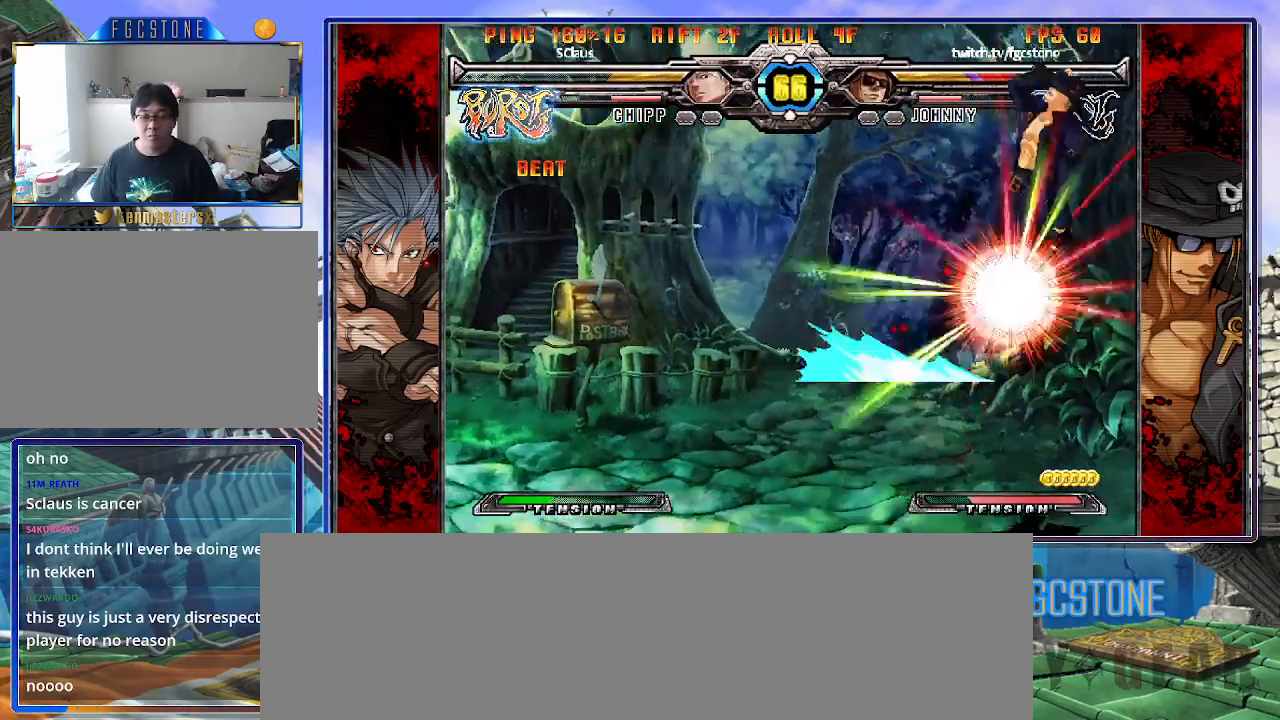
{"buttons": ["K"], "left_stick": "center", "events": [[17, "HS", "up"], [83, "HS", "down"], [200, "HS", "up"], [267, "HS", "down"], [383, "HS", "up"], [467, "left_stick", "center"], [483, "K", "down"]]}
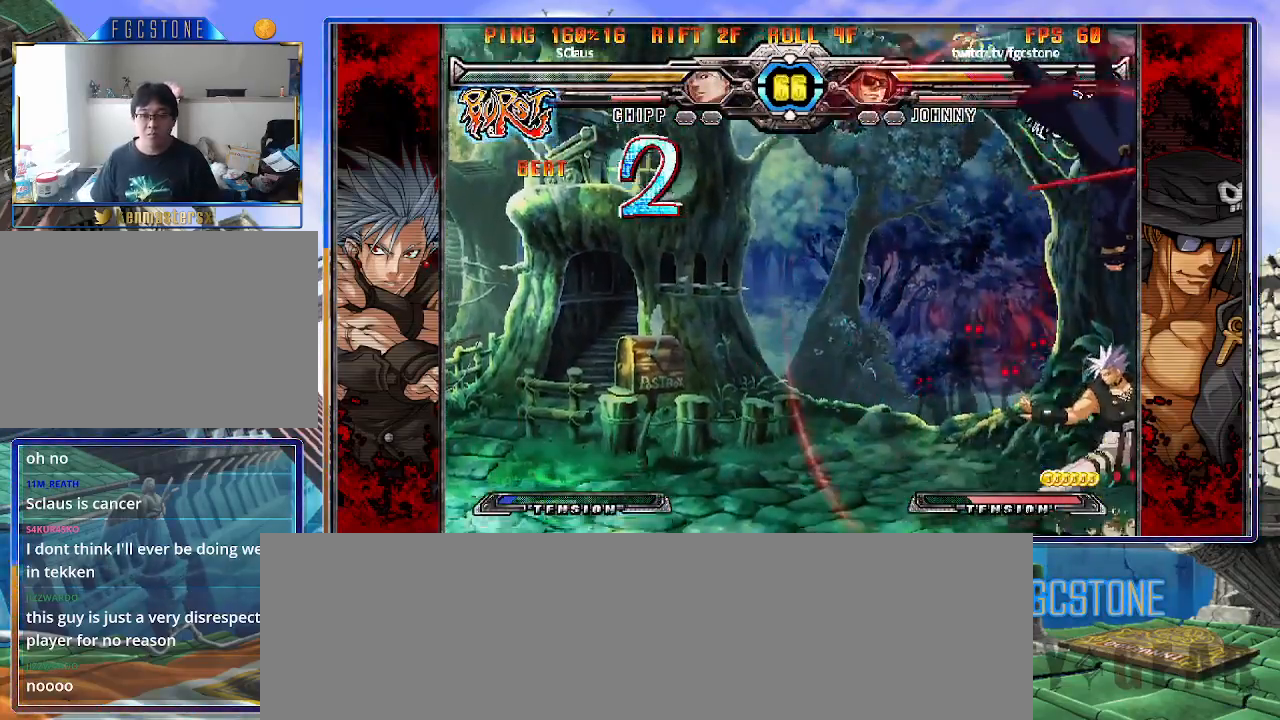
{"buttons": ["K"], "left_stick": "left", "events": [[50, "S", "down"], [83, "K", "up"], [167, "K", "down"], [167, "S", "up"], [183, "left_stick", "left"], [233, "S", "down"], [267, "K", "up"], [300, "K", "down"], [333, "S", "up"], [383, "S", "down"], [417, "K", "up"], [467, "K", "down"], [500, "S", "up"]]}
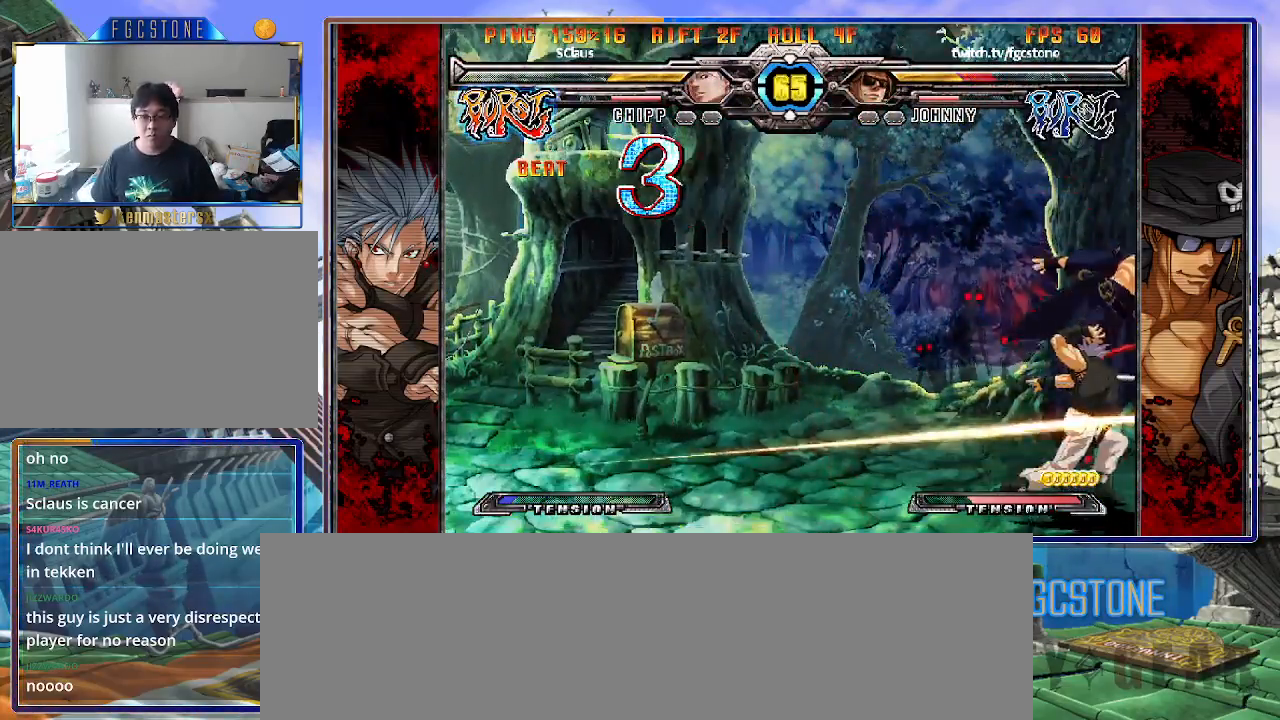
{"buttons": [], "left_stick": "left", "events": [[33, "S", "down"], [67, "K", "up"], [117, "K", "down"], [133, "S", "up"], [200, "K", "up"], [200, "S", "down"], [267, "K", "down"], [300, "S", "up"], [333, "S", "down"], [350, "K", "up"], [417, "S", "up"]]}
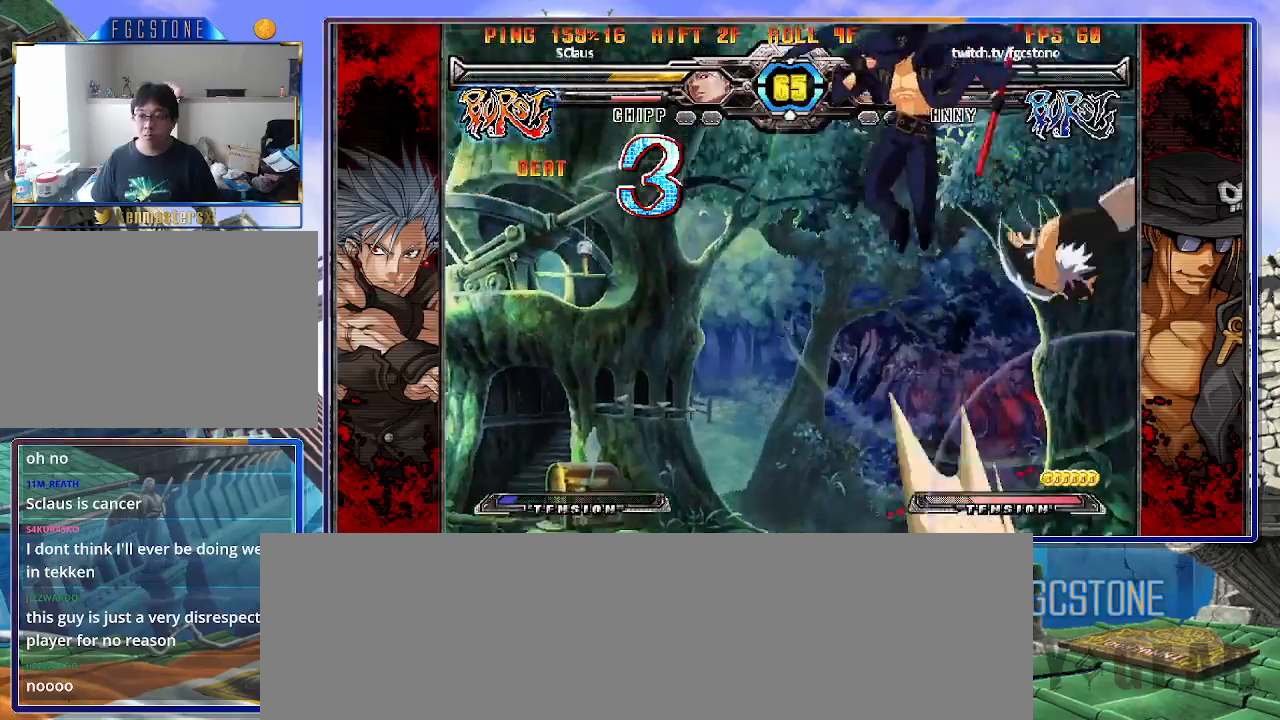
{"buttons": [], "left_stick": "center", "events": [[150, "left_stick", "center"], [417, "left_stick", "left"], [483, "left_stick", "center"]]}
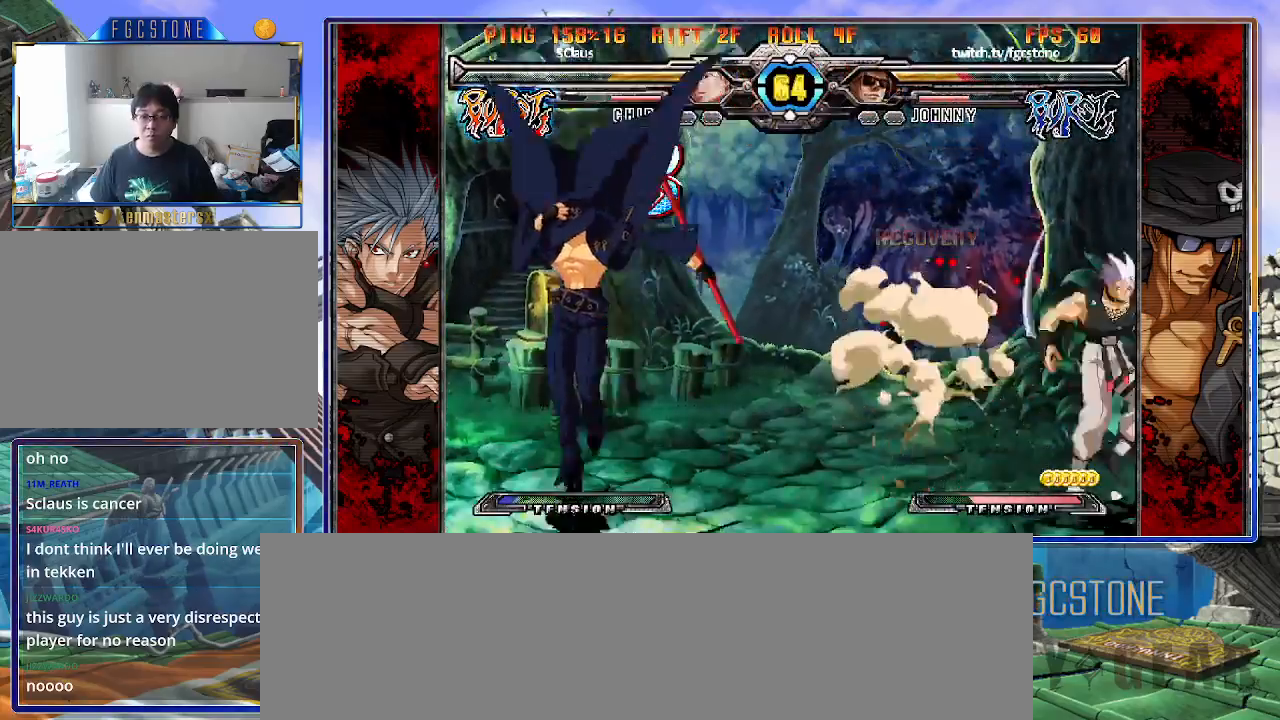
{"buttons": [], "left_stick": "left", "events": [[50, "left_stick", "left"], [267, "left_stick", "down-left"], [417, "left_stick", "left"]]}
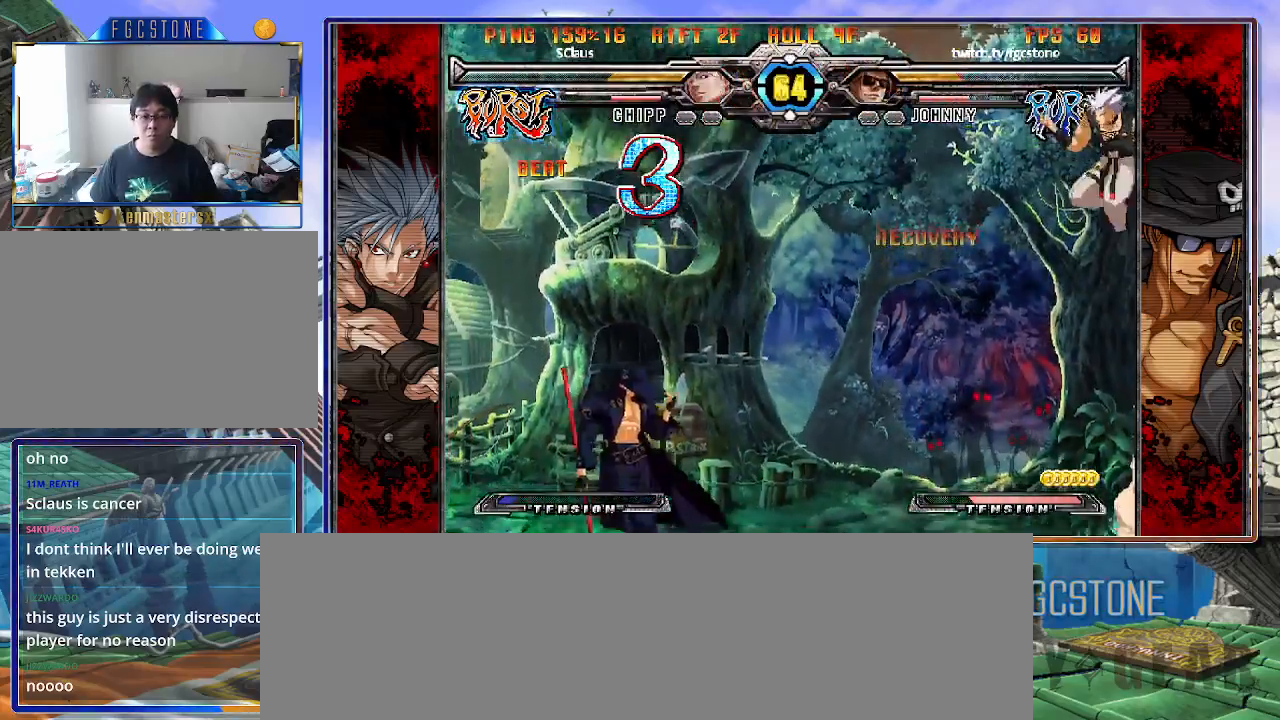
{"buttons": [], "left_stick": "left", "events": [[17, "left_stick", "right"], [167, "left_stick", "left"]]}
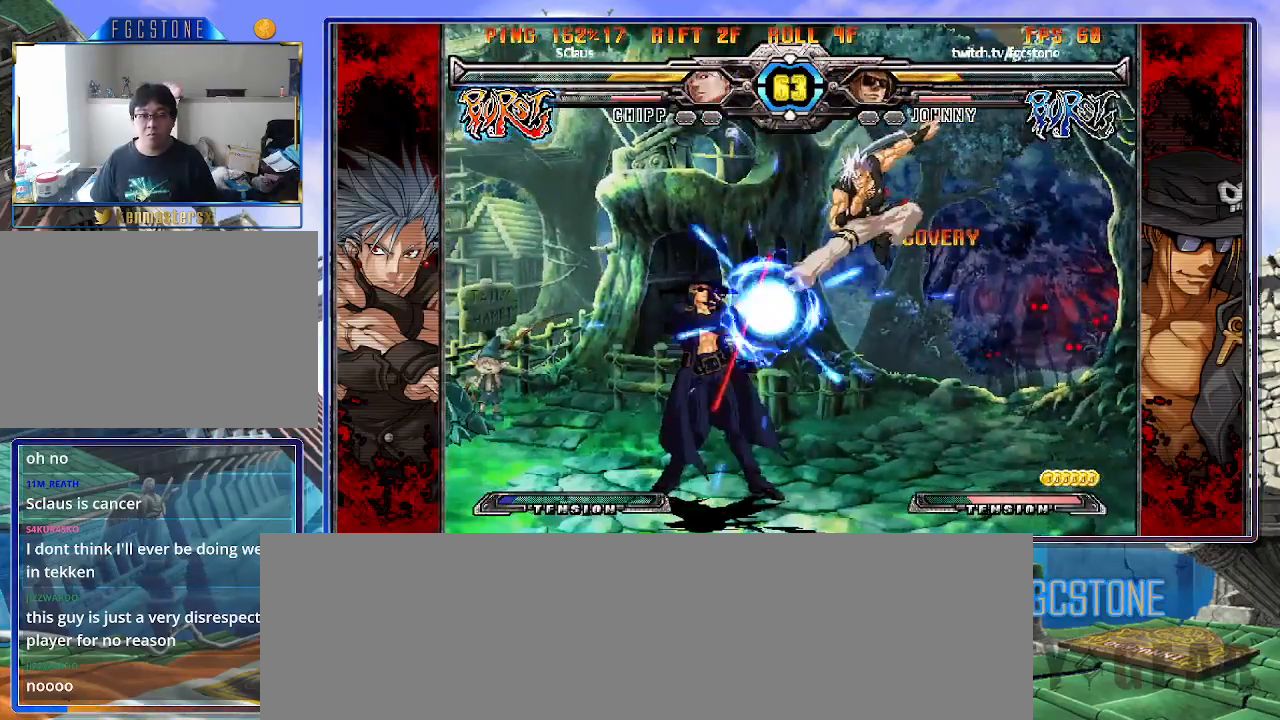
{"buttons": ["S"], "left_stick": "left", "events": [[233, "K", "down"], [317, "K", "up"], [400, "S", "down"]]}
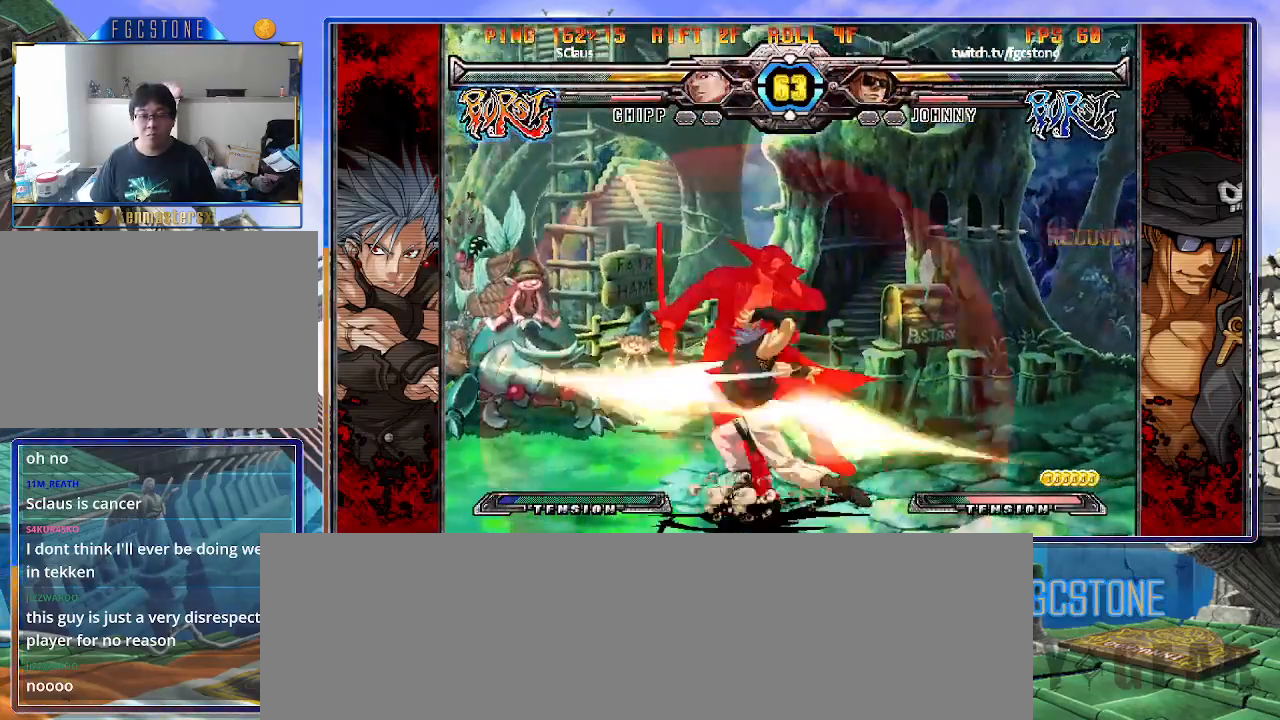
{"buttons": [], "left_stick": "down-left", "events": [[17, "S", "up"], [317, "left_stick", "down-left"]]}
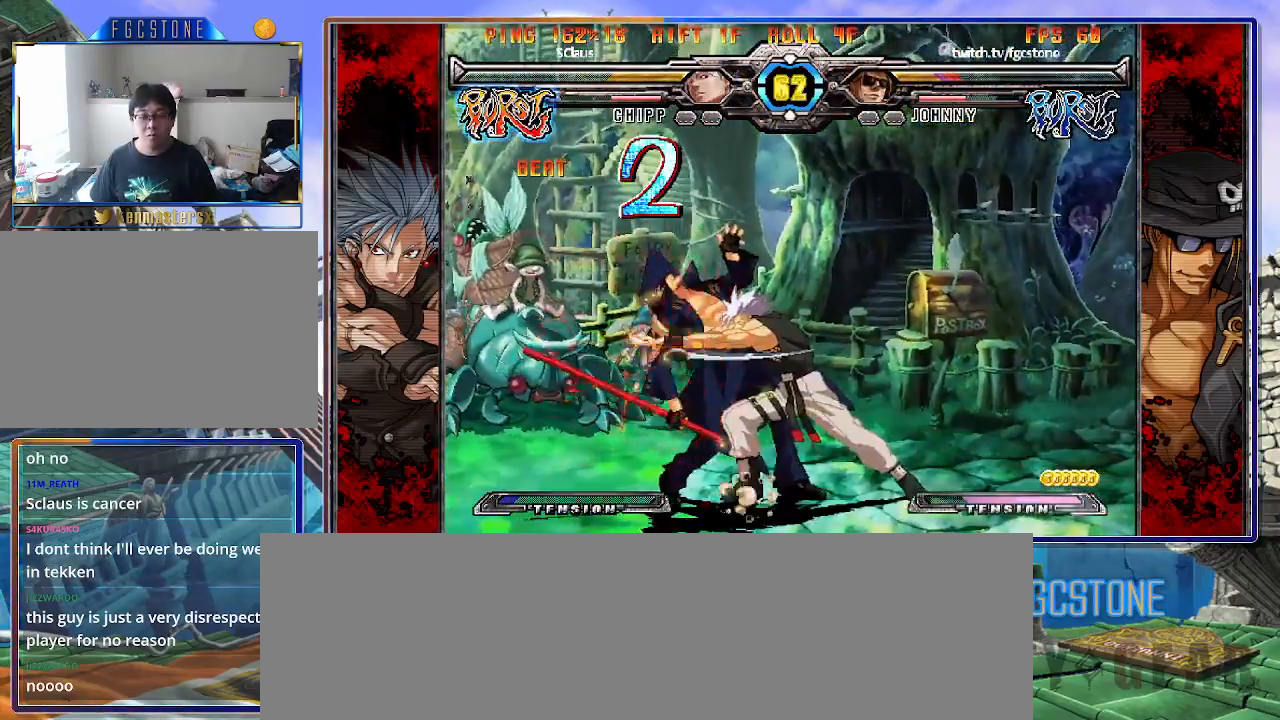
{"buttons": [], "left_stick": "left", "events": [[400, "left_stick", "left"]]}
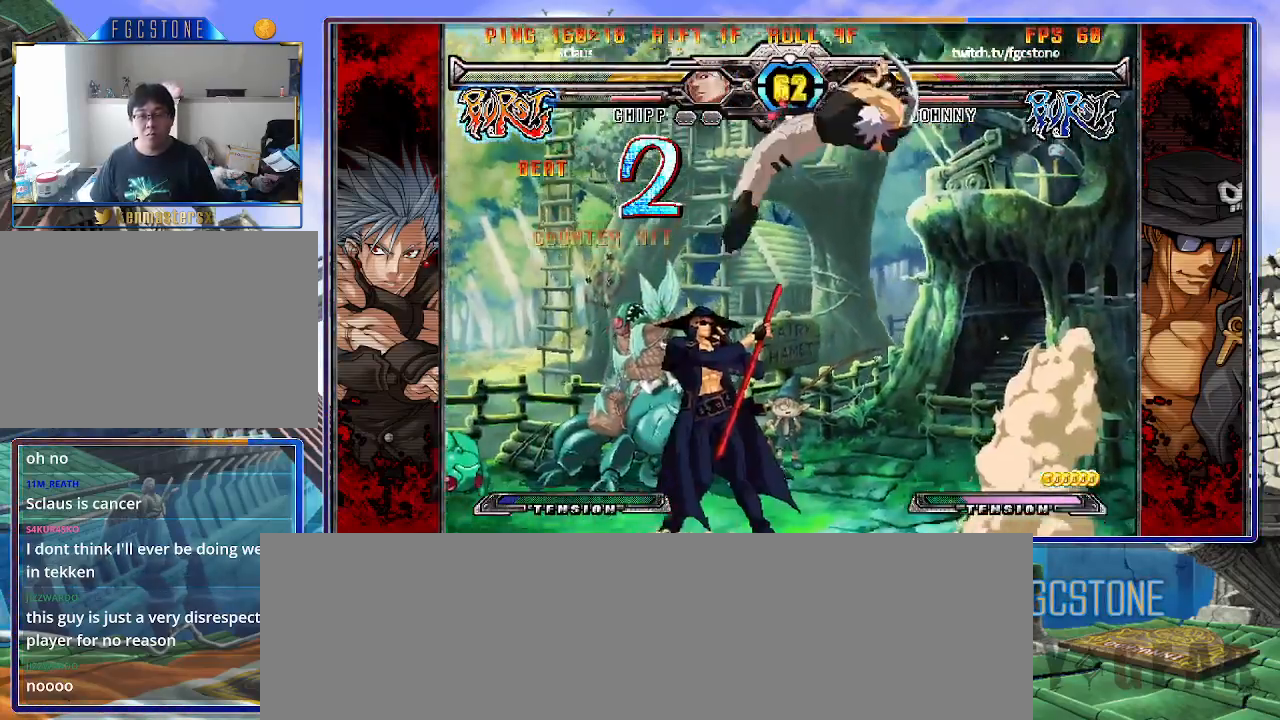
{"buttons": [], "left_stick": "center", "events": [[383, "K", "down"], [383, "S", "down"], [383, "left_stick", "right"], [450, "K", "up"], [450, "S", "up"], [500, "left_stick", "center"]]}
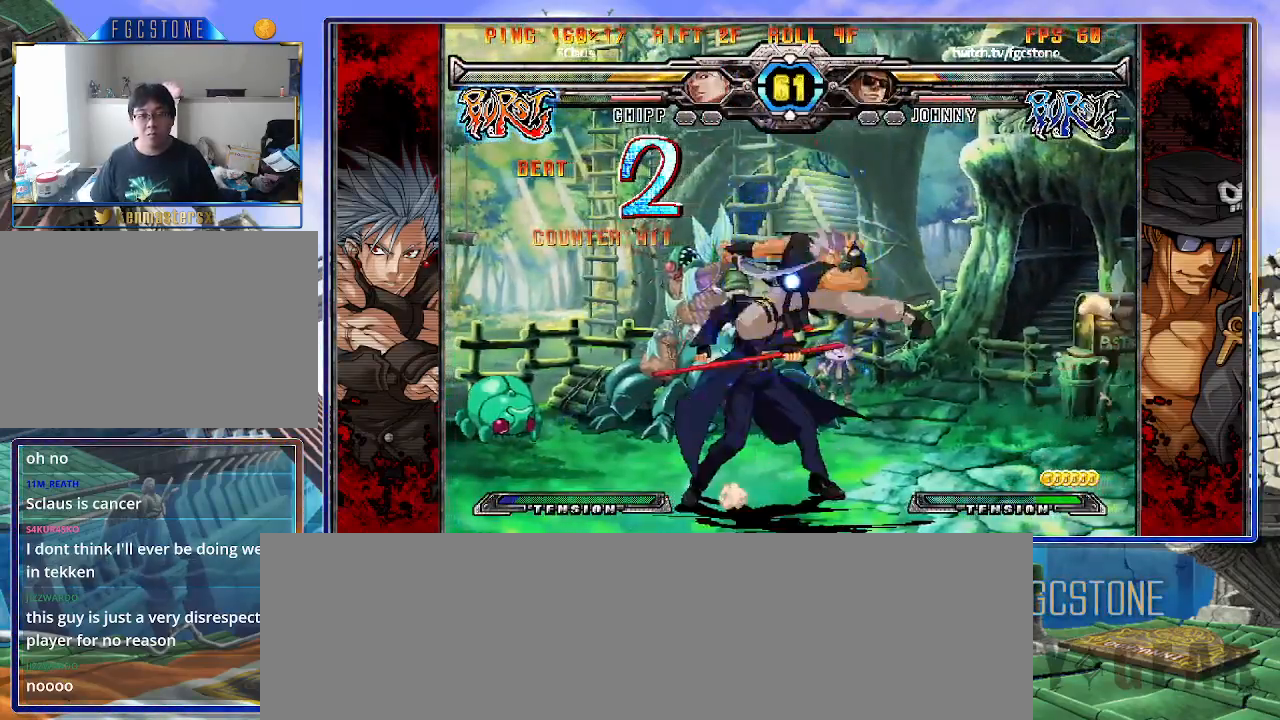
{"buttons": [], "left_stick": "center", "events": []}
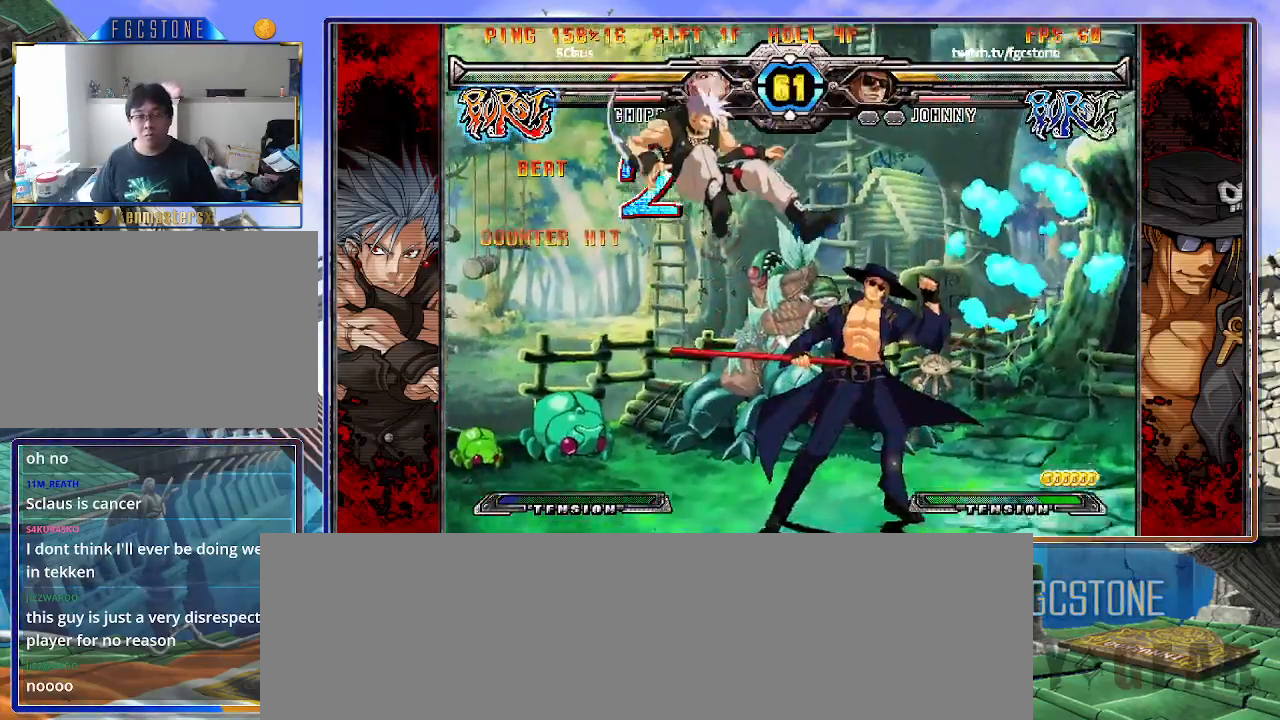
{"buttons": ["K"], "left_stick": "left", "events": [[167, "left_stick", "left"], [233, "left_stick", "center"], [283, "left_stick", "left"], [483, "K", "down"]]}
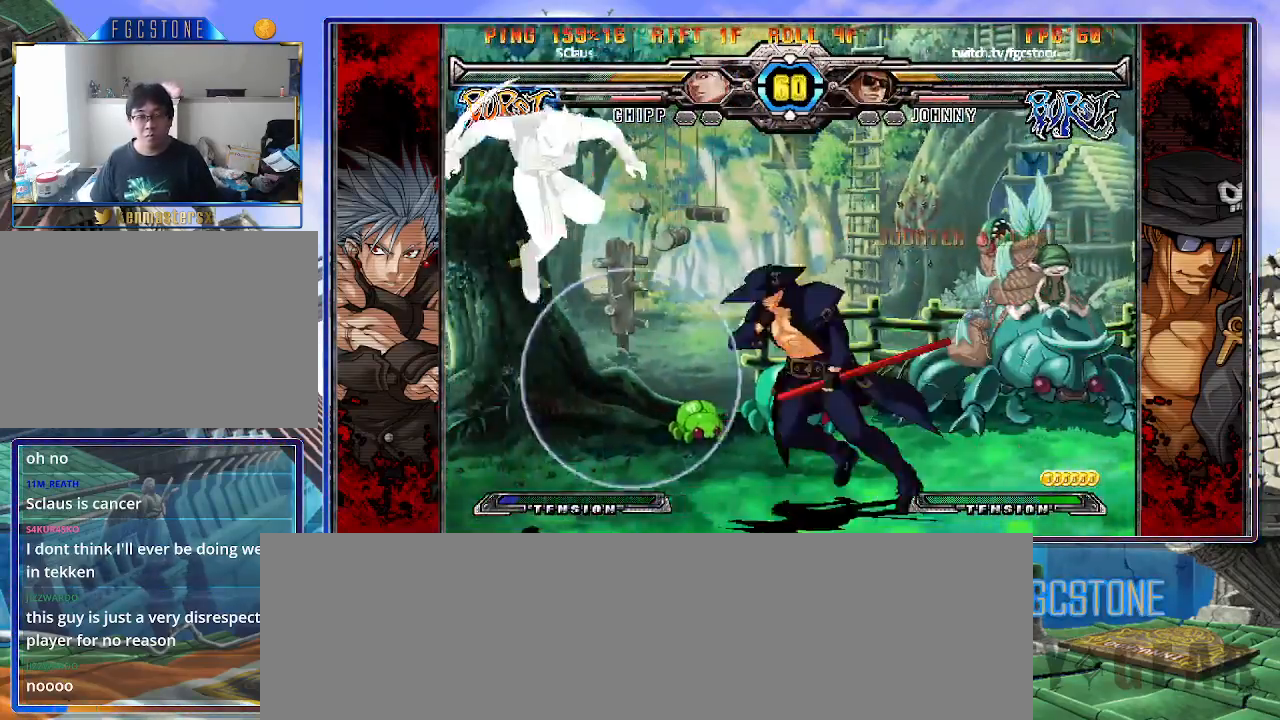
{"buttons": ["K"], "left_stick": "right", "events": [[83, "K", "up"], [133, "left_stick", "center"], [183, "left_stick", "down-right"], [250, "left_stick", "down-left"], [367, "K", "down"], [367, "left_stick", "center"], [467, "left_stick", "right"]]}
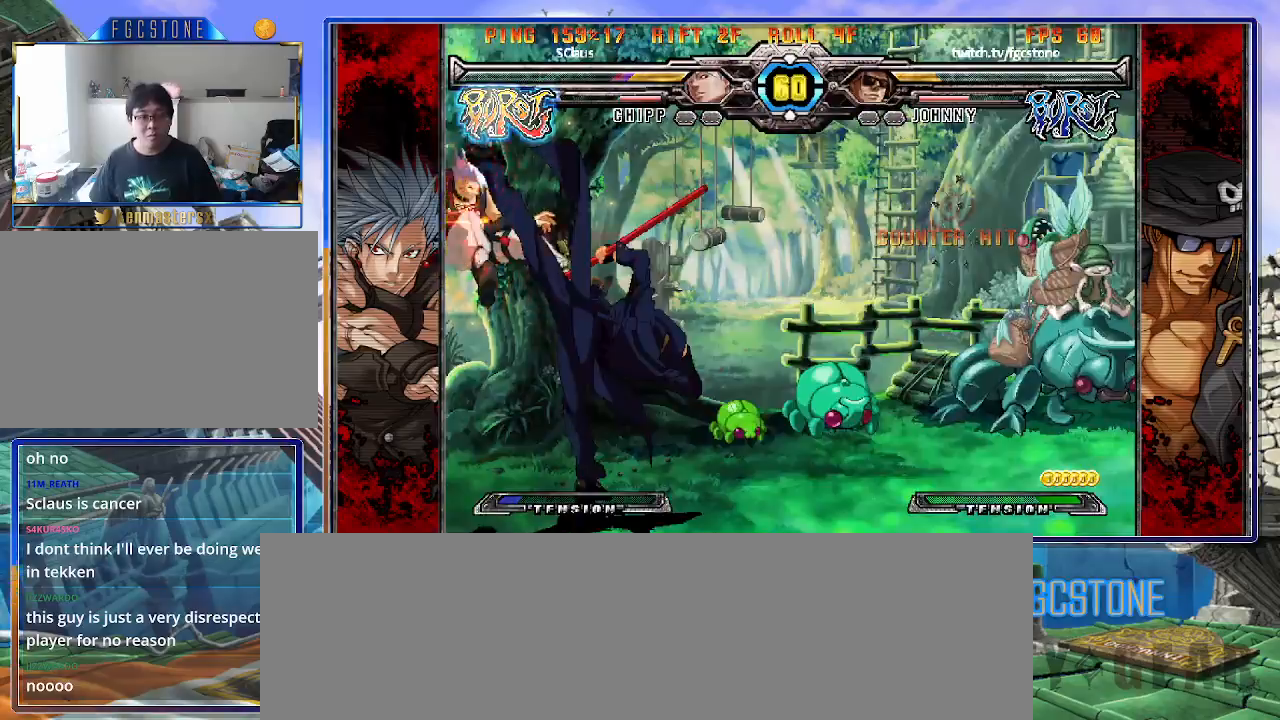
{"buttons": [], "left_stick": "center", "events": [[67, "HS", "down"], [117, "left_stick", "center"], [150, "HS", "up"], [183, "left_stick", "up-left"], [283, "K", "up"], [383, "left_stick", "center"], [400, "S", "down"], [483, "S", "up"]]}
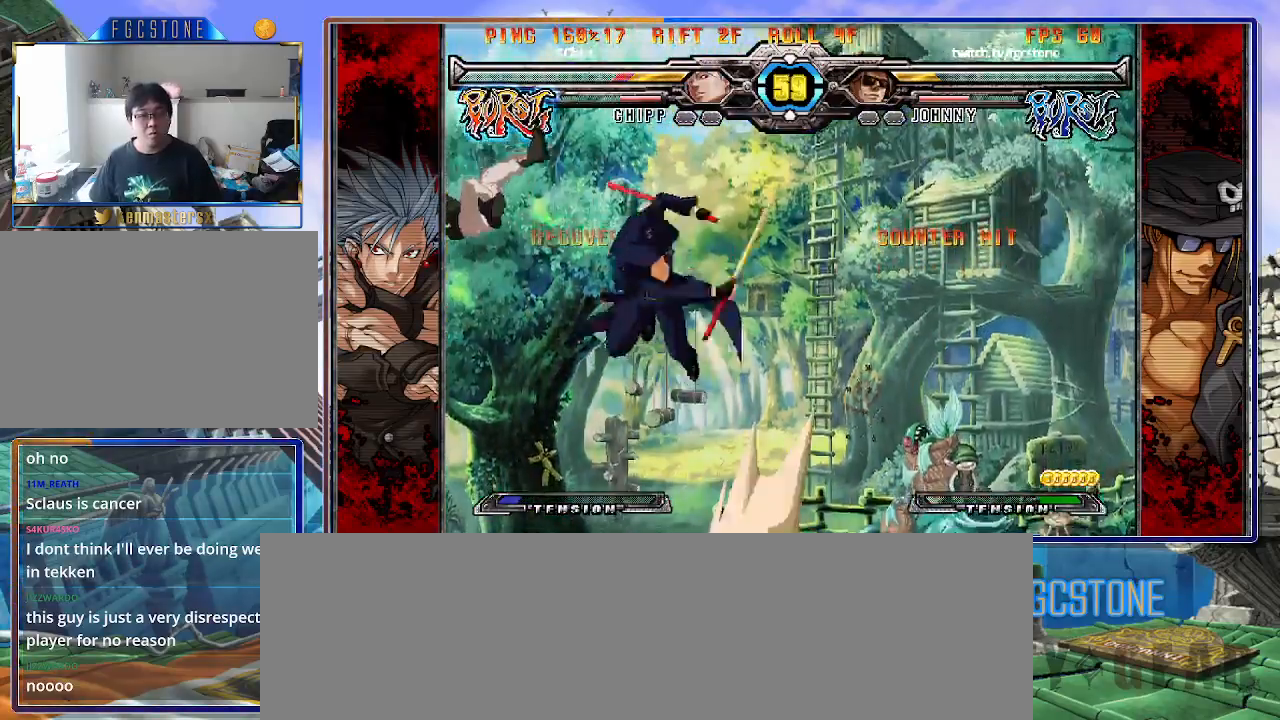
{"buttons": [], "left_stick": "center", "events": [[150, "left_stick", "up-left"], [300, "S", "down"], [350, "left_stick", "center"], [400, "S", "up"]]}
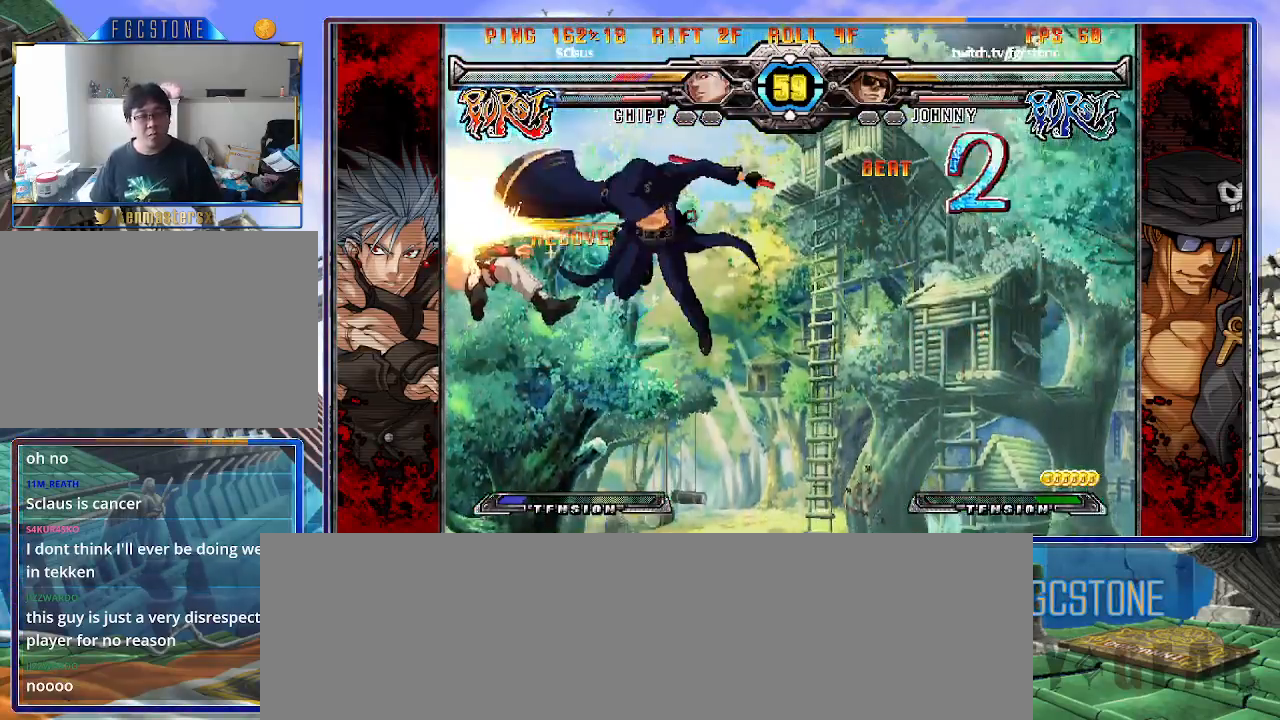
{"buttons": ["HS"], "left_stick": "left", "events": [[83, "D", "down"], [183, "D", "up"], [267, "left_stick", "right"], [417, "left_stick", "down"], [500, "HS", "down"], [500, "left_stick", "left"]]}
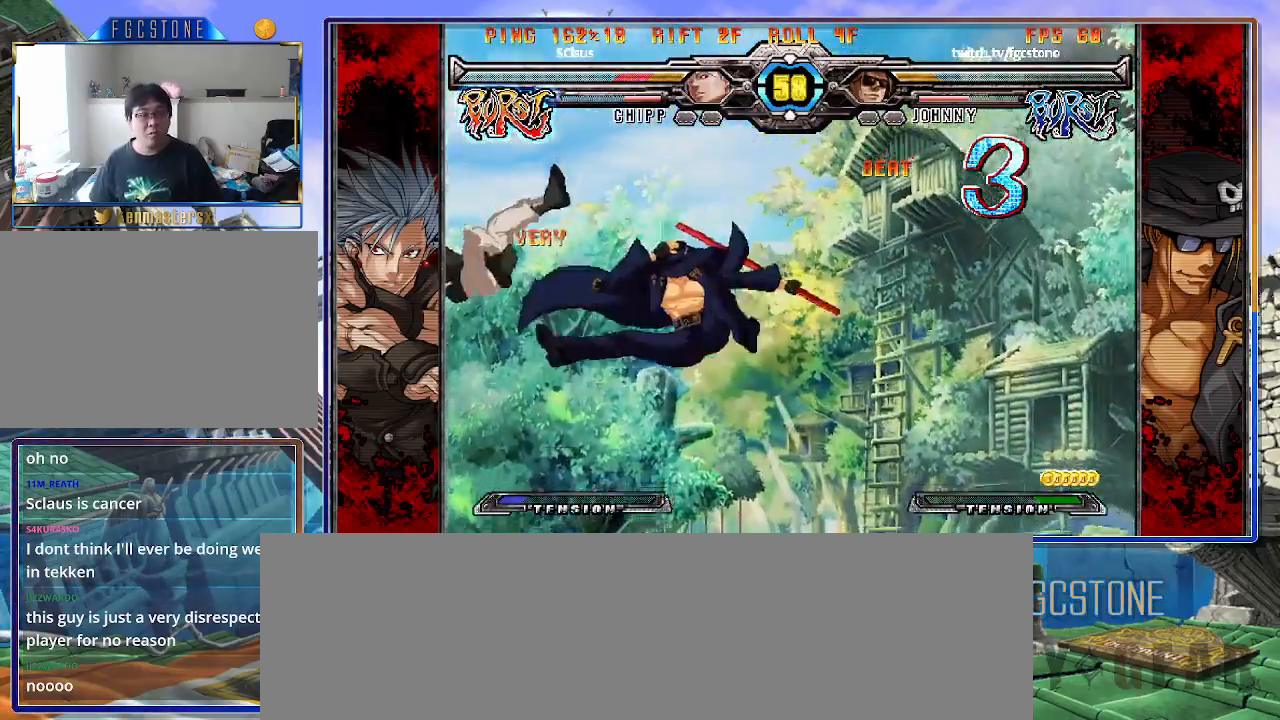
{"buttons": [], "left_stick": "right", "events": [[33, "left_stick", "center"], [83, "HS", "up"], [300, "left_stick", "right"], [383, "left_stick", "center"], [433, "left_stick", "right"]]}
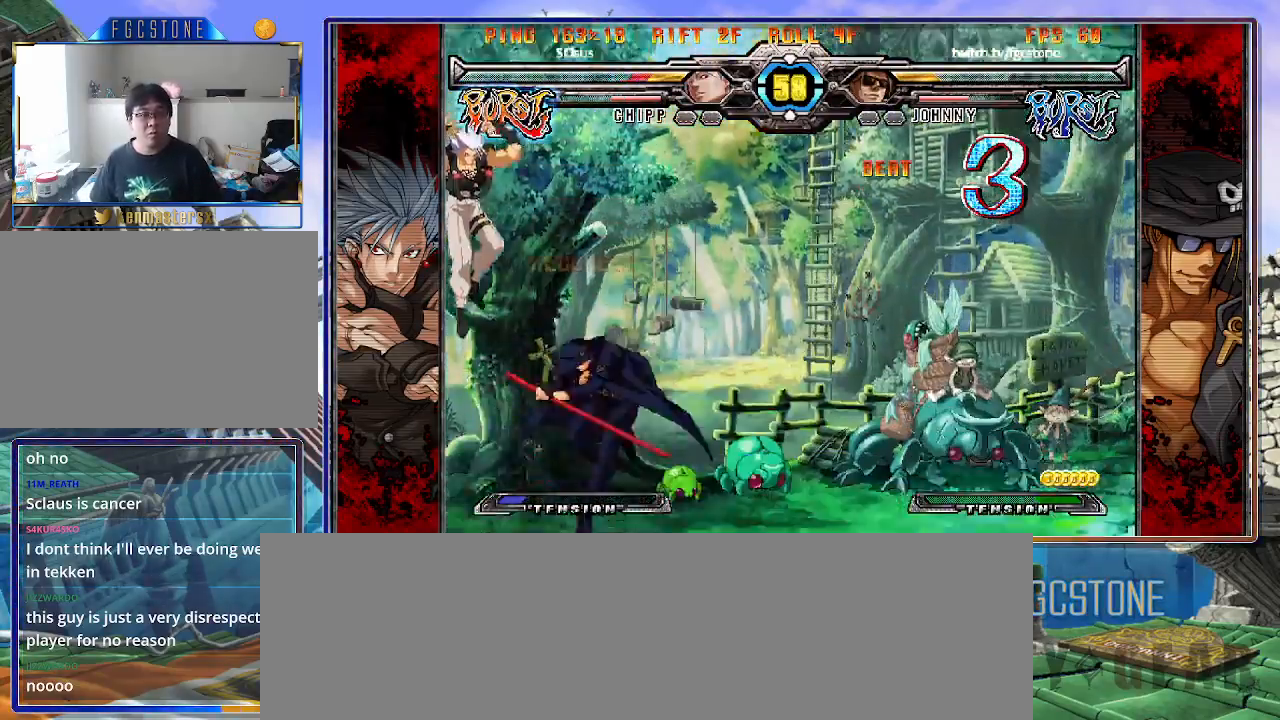
{"buttons": [], "left_stick": "down", "events": [[117, "left_stick", "center"], [183, "left_stick", "right"], [250, "left_stick", "center"], [317, "left_stick", "right"], [500, "left_stick", "down"]]}
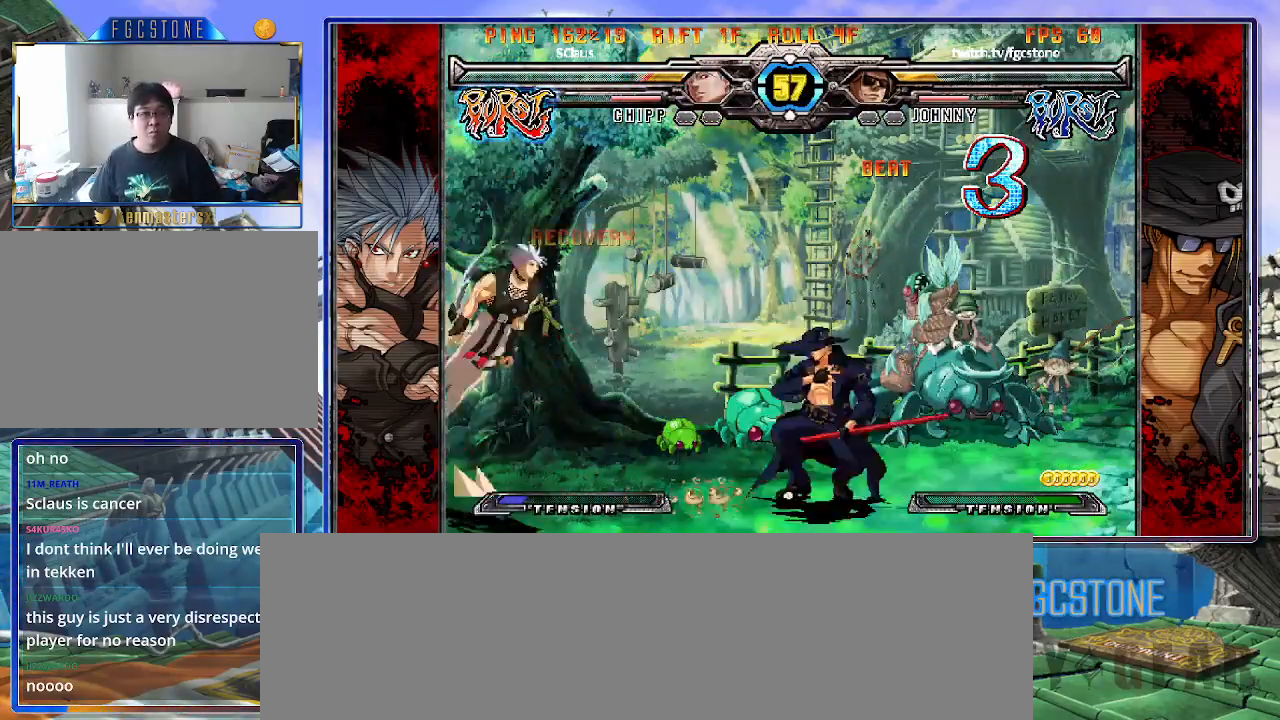
{"buttons": [], "left_stick": "center", "events": [[50, "left_stick", "left"], [117, "HS", "down"], [117, "left_stick", "center"], [183, "HS", "up"], [317, "left_stick", "left"], [400, "left_stick", "right"], [467, "left_stick", "center"]]}
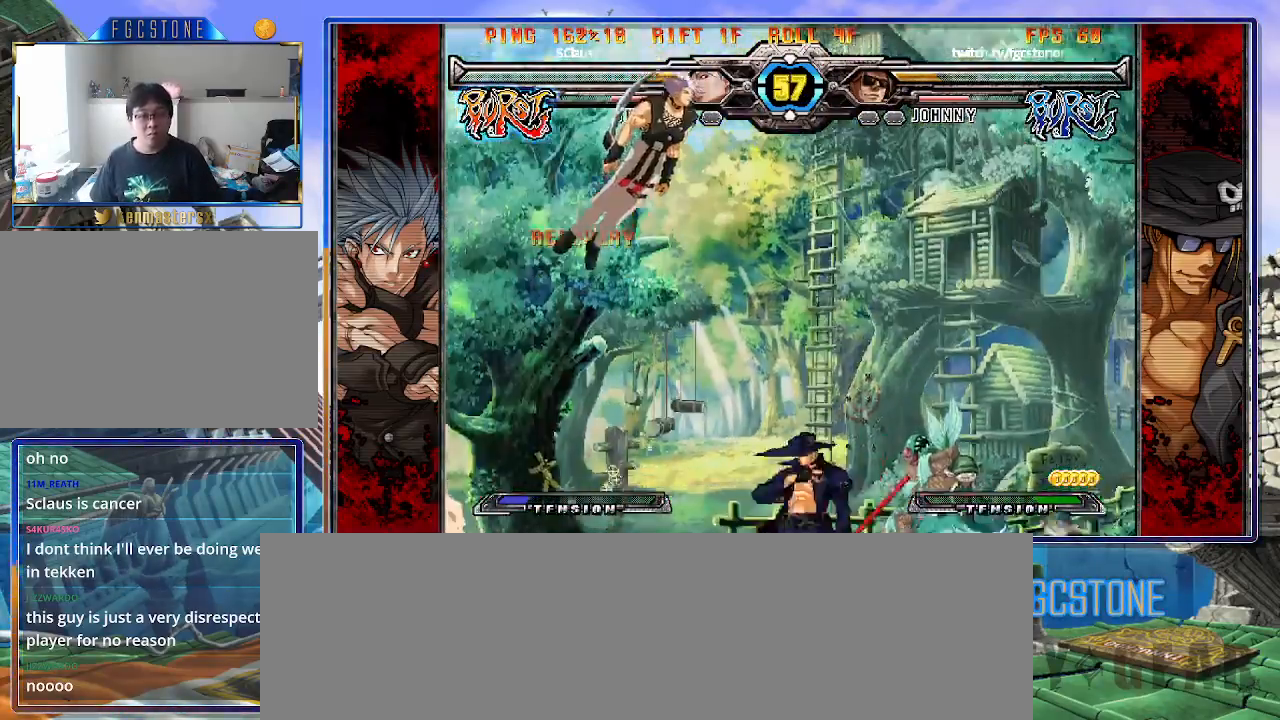
{"buttons": [], "left_stick": "center", "events": [[17, "left_stick", "right"], [250, "left_stick", "down-left"], [350, "left_stick", "center"], [367, "HS", "down"], [433, "HS", "up"]]}
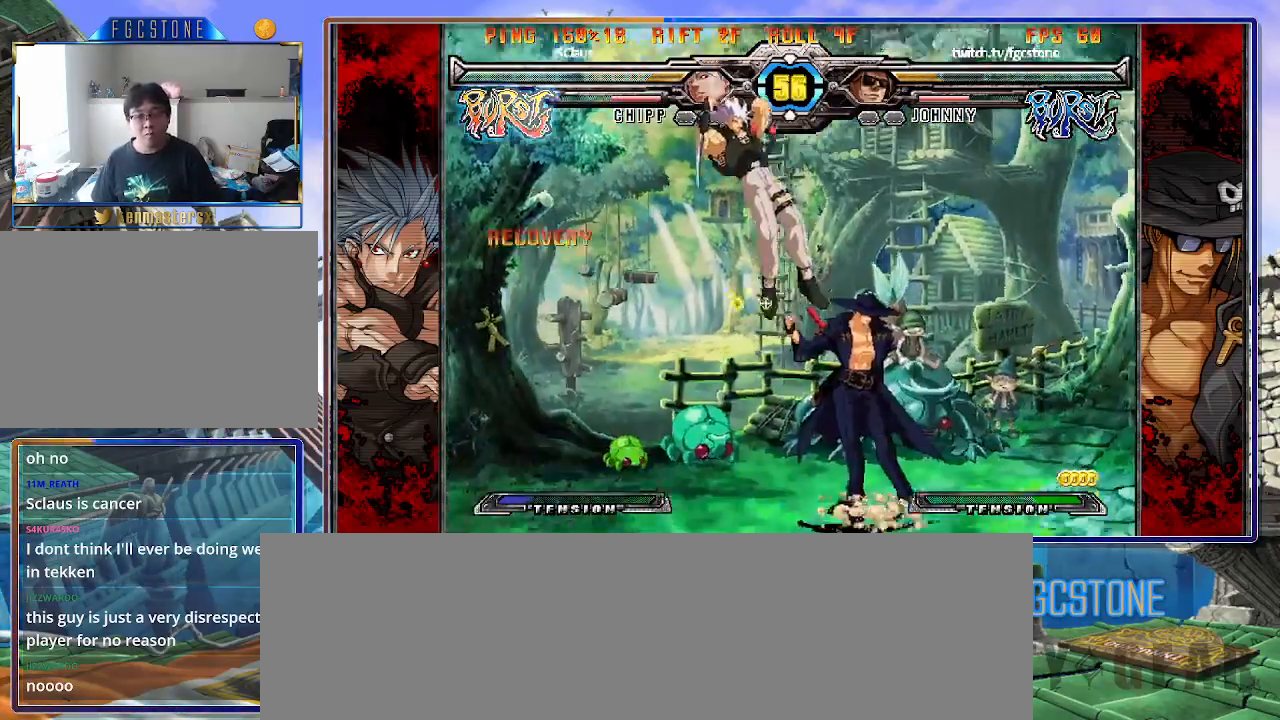
{"buttons": ["K"], "left_stick": "right", "events": [[117, "left_stick", "right"], [467, "K", "down"]]}
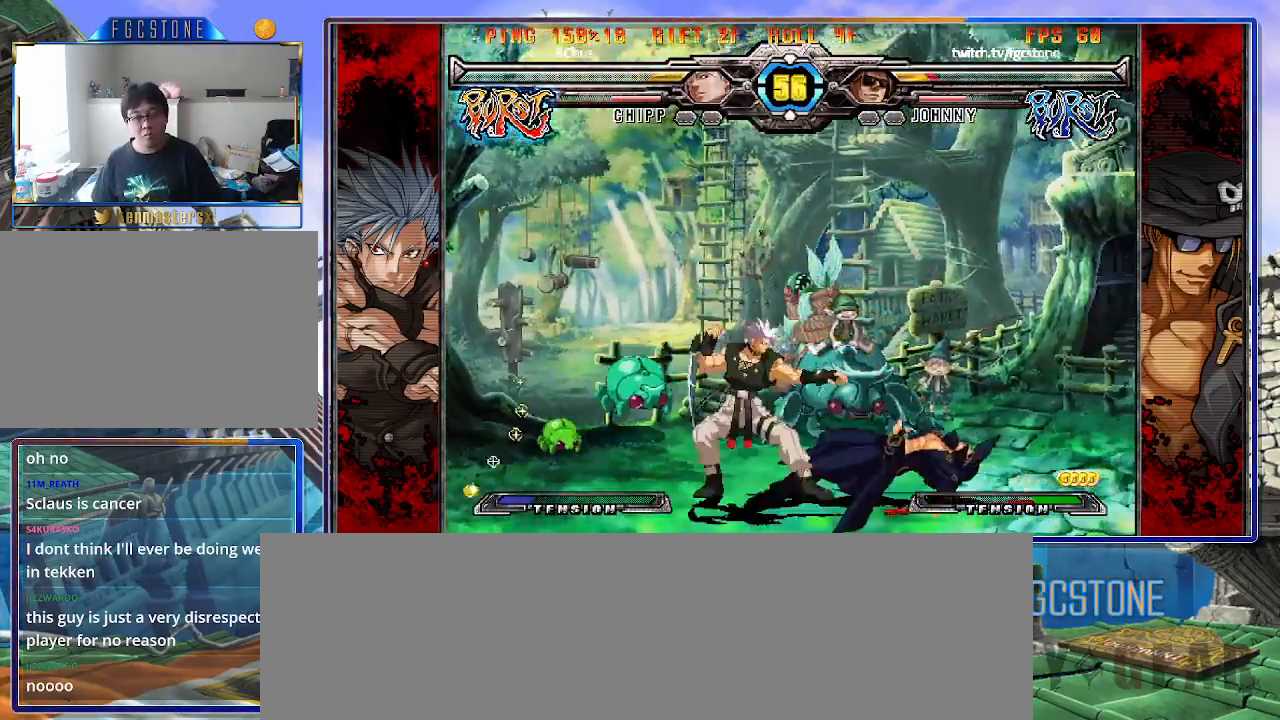
{"buttons": [], "left_stick": "down-right", "events": [[17, "S", "down"], [50, "K", "up"], [117, "S", "up"], [133, "K", "down"], [200, "S", "down"], [250, "K", "up"], [300, "S", "up"], [500, "left_stick", "down-right"]]}